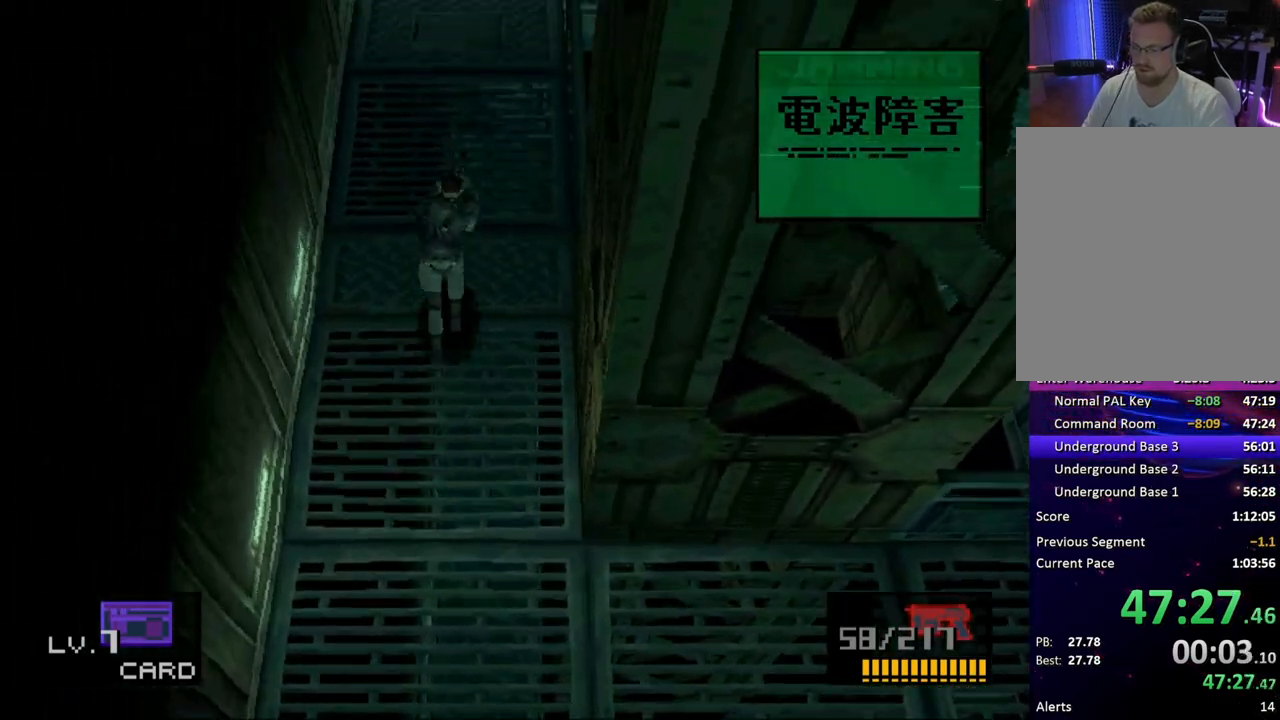
Gameplay with a controller (PlayStation layout); each line is a JSON object with the inputs held at the frame after it. "button_events" lists button changes between this image and that frame as [ms after this image, input, new state], when the widget could be followed in between (sticks are given only as held states). Not read: L1 L3 R1 R3 keyboard_mouse left_stick right_stick.
{"buttons": ["CROSS", "SQUARE", "DPAD_UP"], "button_events": []}
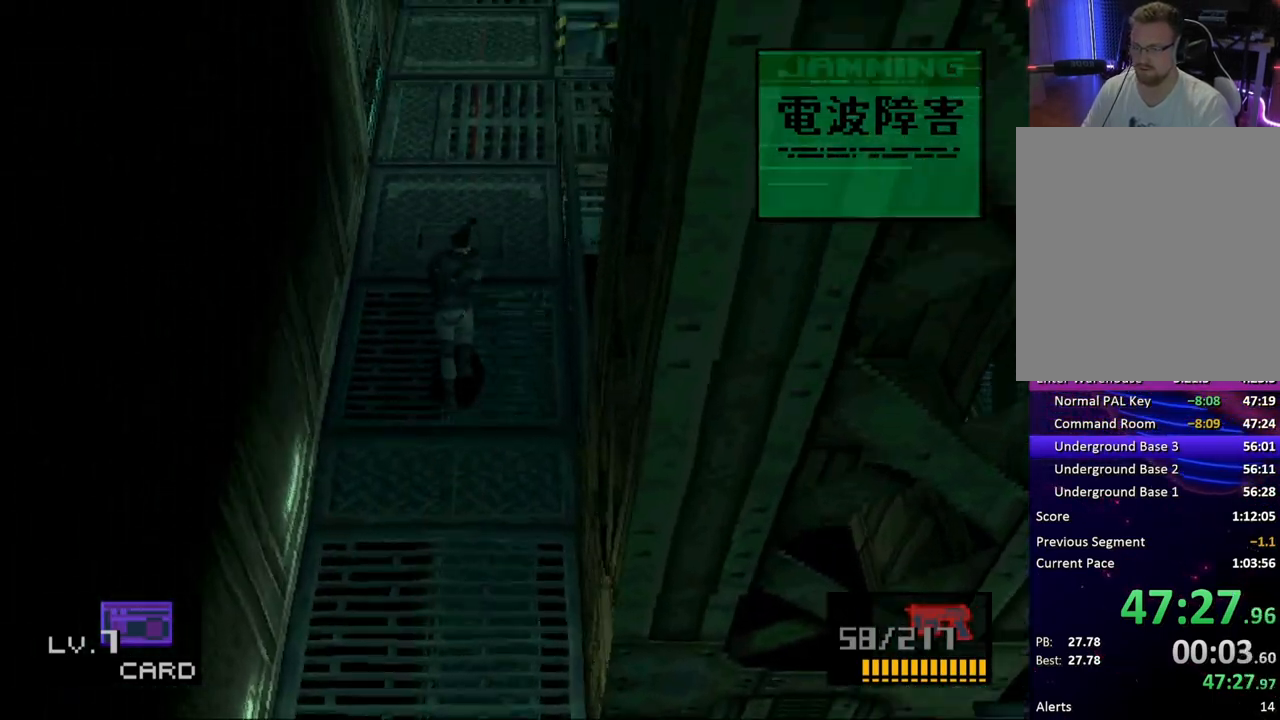
{"buttons": ["CROSS", "SQUARE", "DPAD_UP"], "button_events": [[33, "SQUARE", "up"], [117, "SQUARE", "down"], [183, "SQUARE", "up"], [233, "SQUARE", "down"], [300, "SQUARE", "up"], [350, "SQUARE", "down"]]}
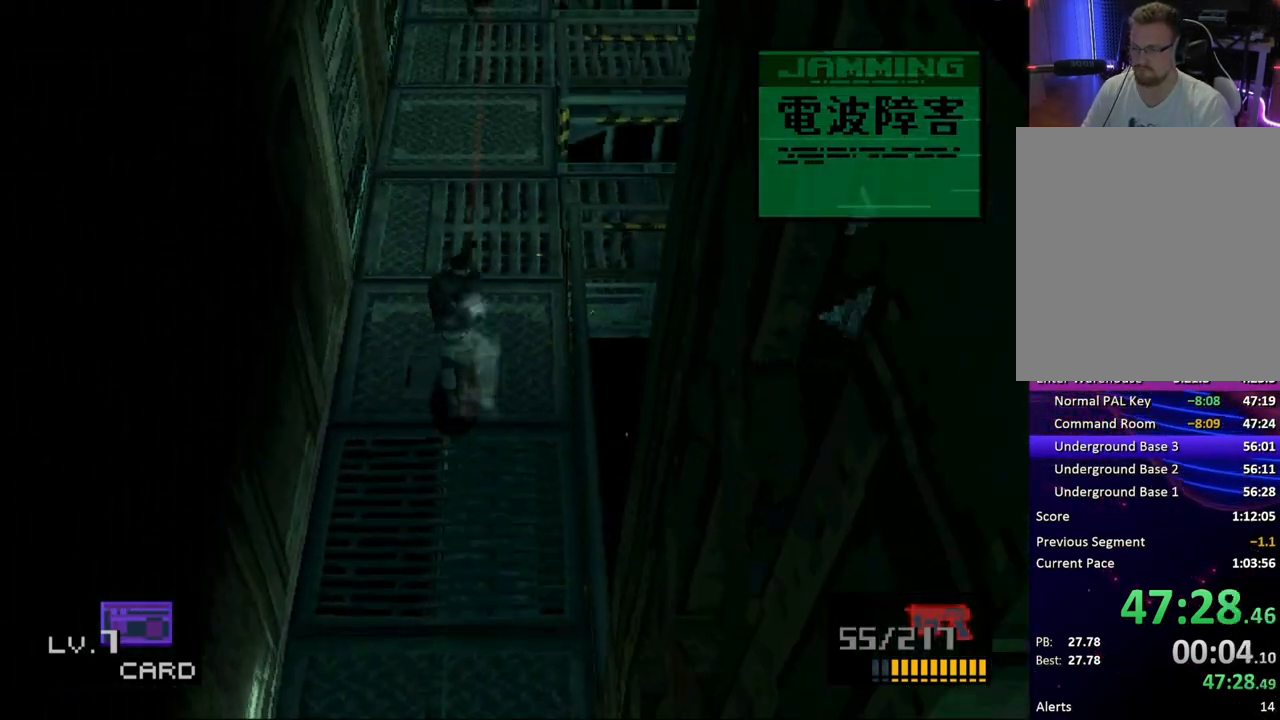
{"buttons": ["DPAD_UP"], "button_events": [[33, "SQUARE", "up"], [83, "SQUARE", "down"], [367, "SQUARE", "up"], [400, "CROSS", "up"]]}
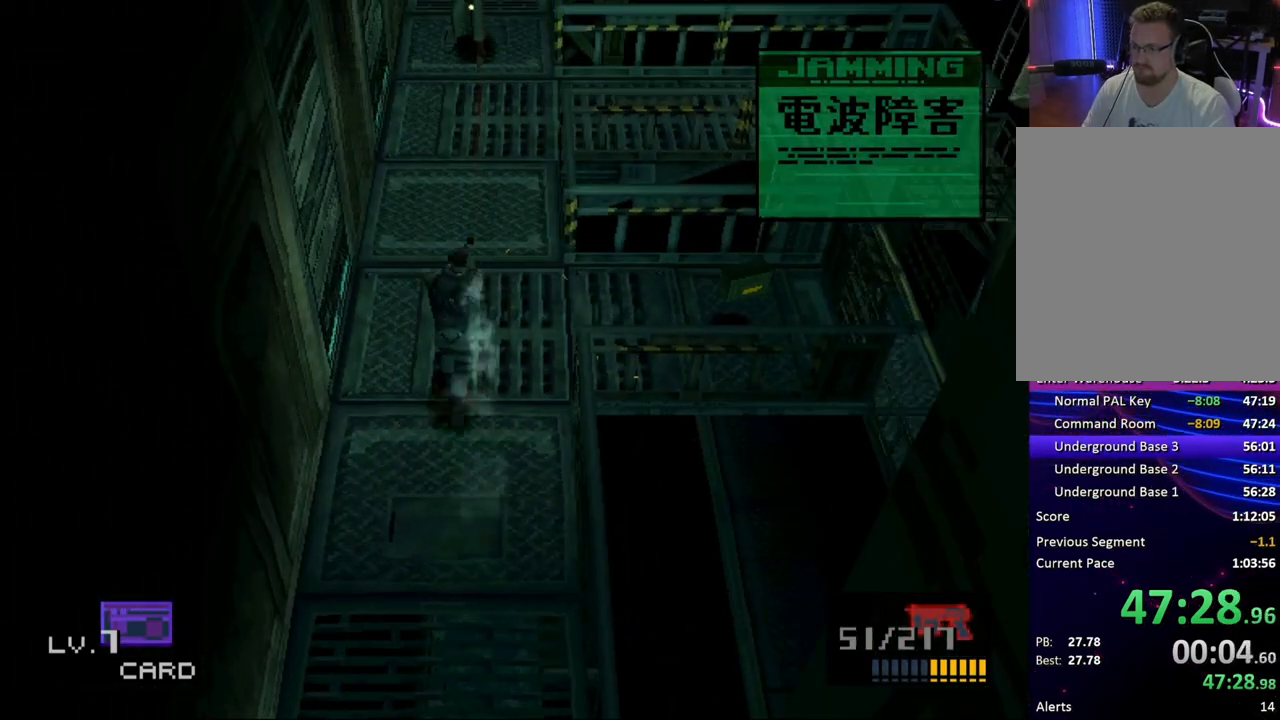
{"buttons": ["DPAD_UP"], "button_events": []}
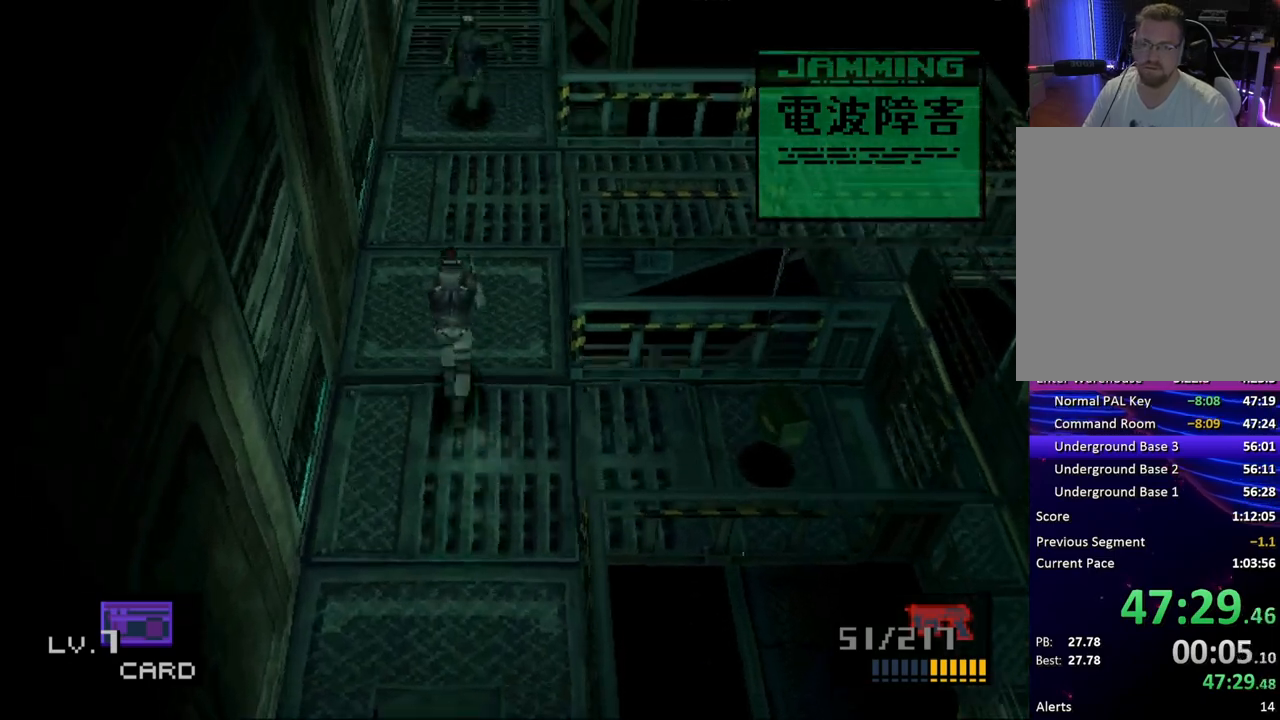
{"buttons": ["DPAD_UP"], "button_events": []}
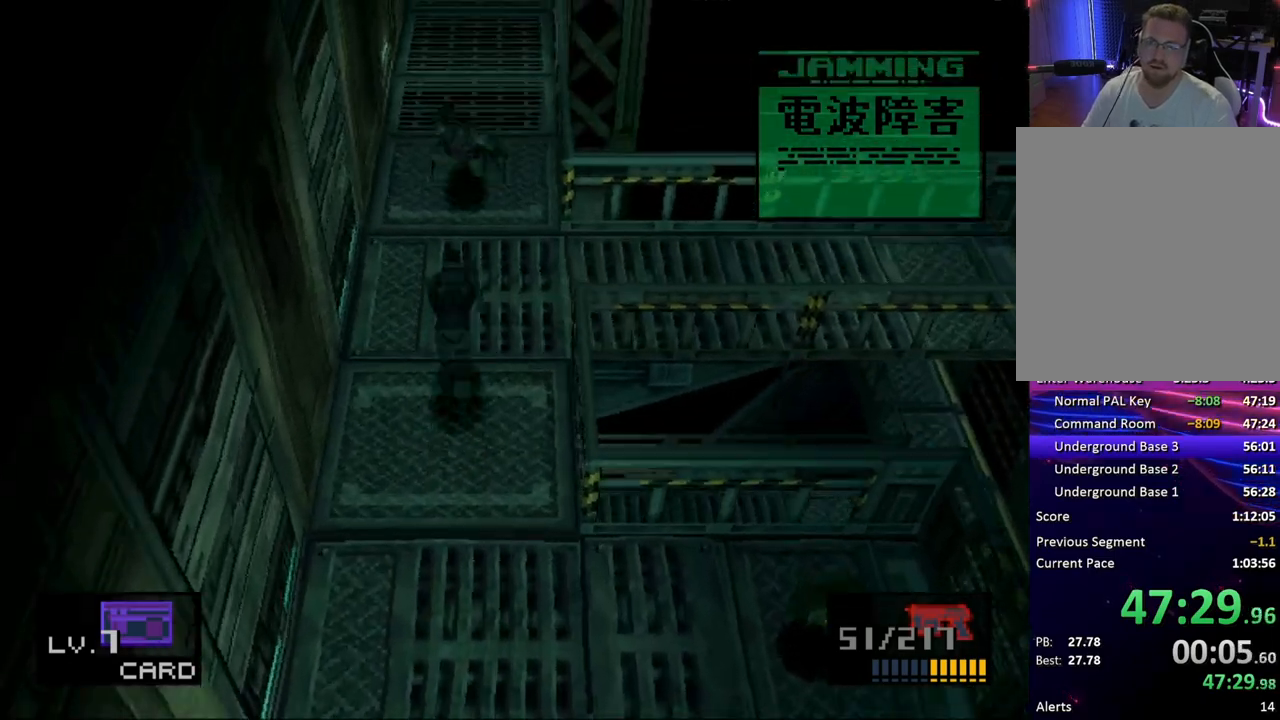
{"buttons": ["DPAD_UP"], "button_events": []}
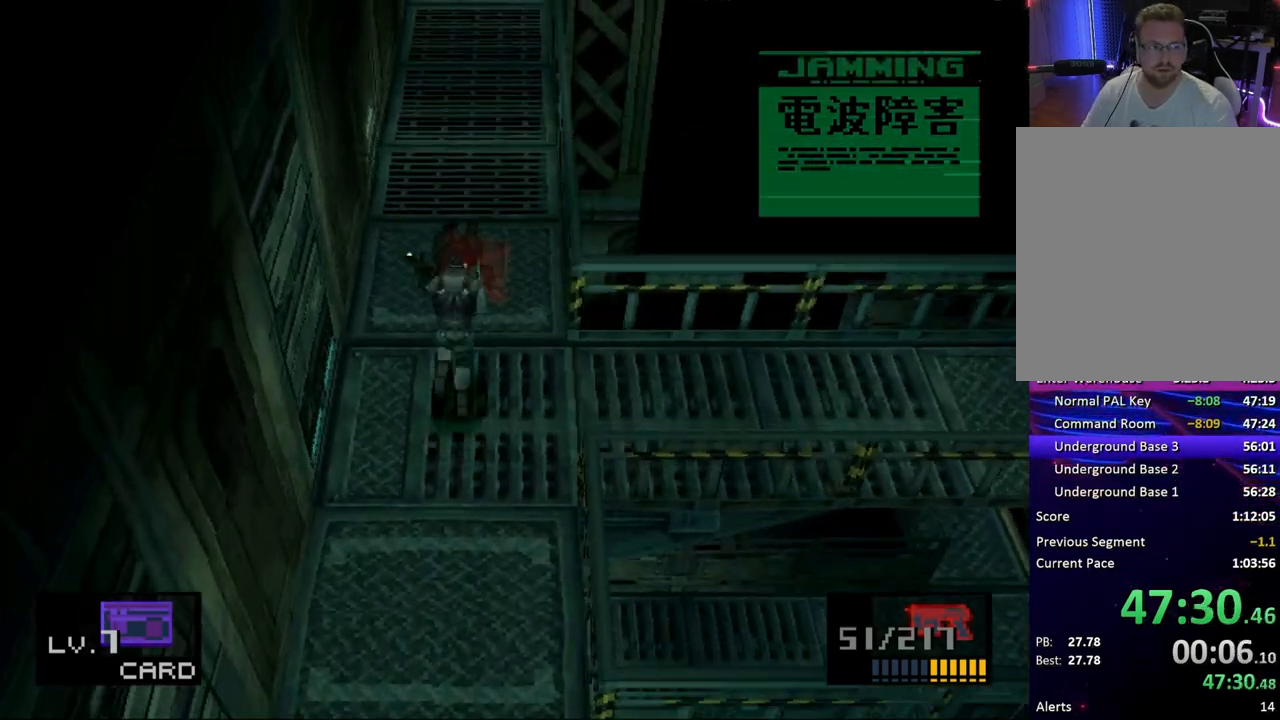
{"buttons": ["DPAD_UP"], "button_events": []}
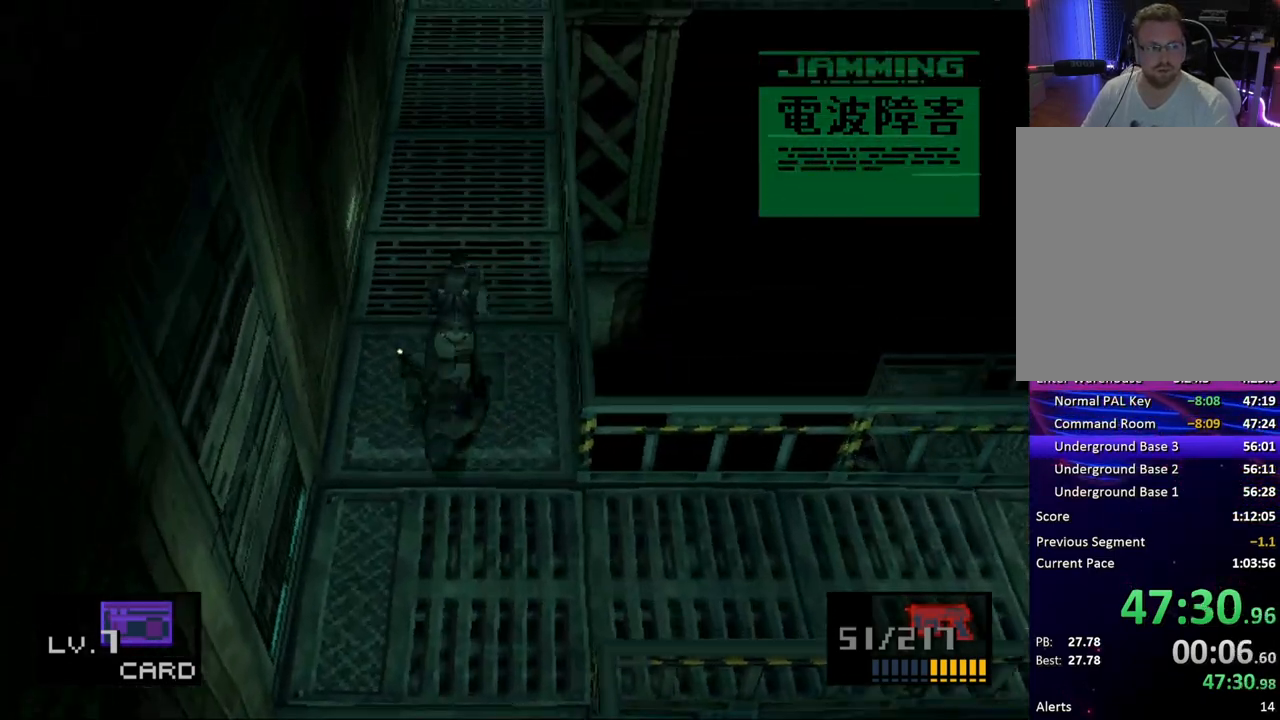
{"buttons": ["DPAD_UP"], "button_events": [[317, "DPAD_RIGHT", "down"], [433, "DPAD_RIGHT", "up"]]}
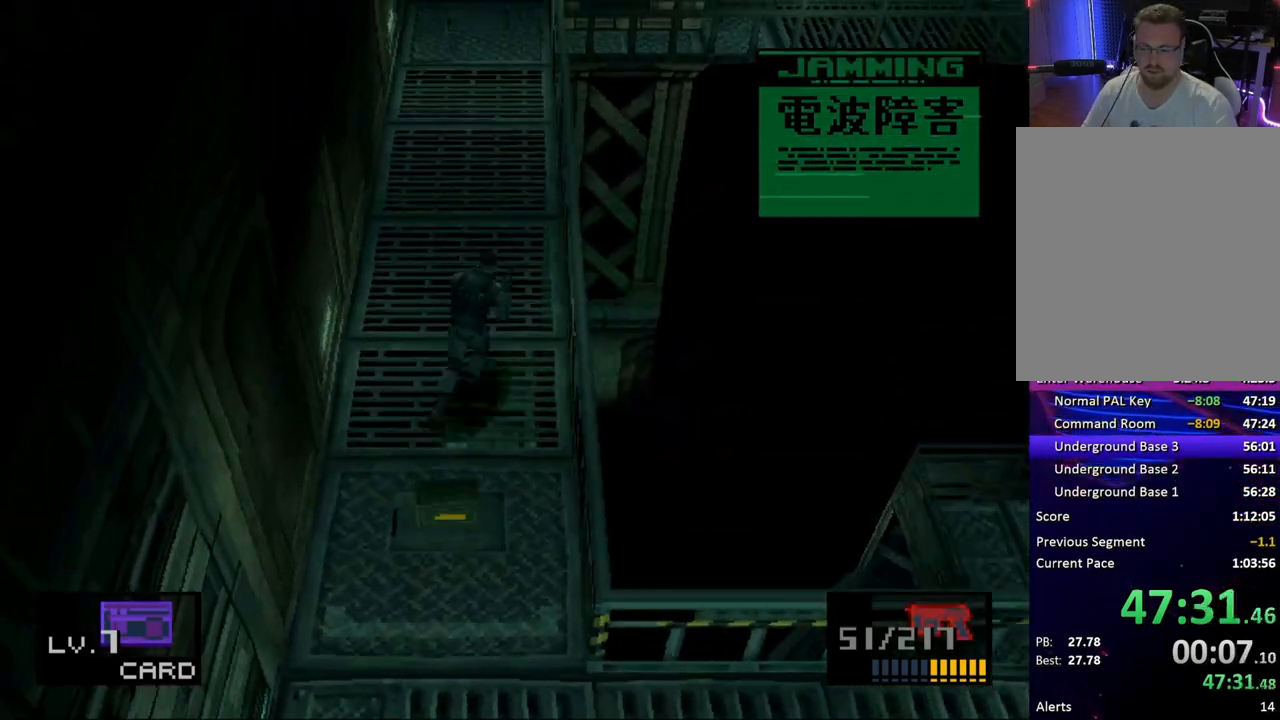
{"buttons": ["DPAD_UP", "DPAD_RIGHT"], "button_events": [[483, "DPAD_RIGHT", "down"]]}
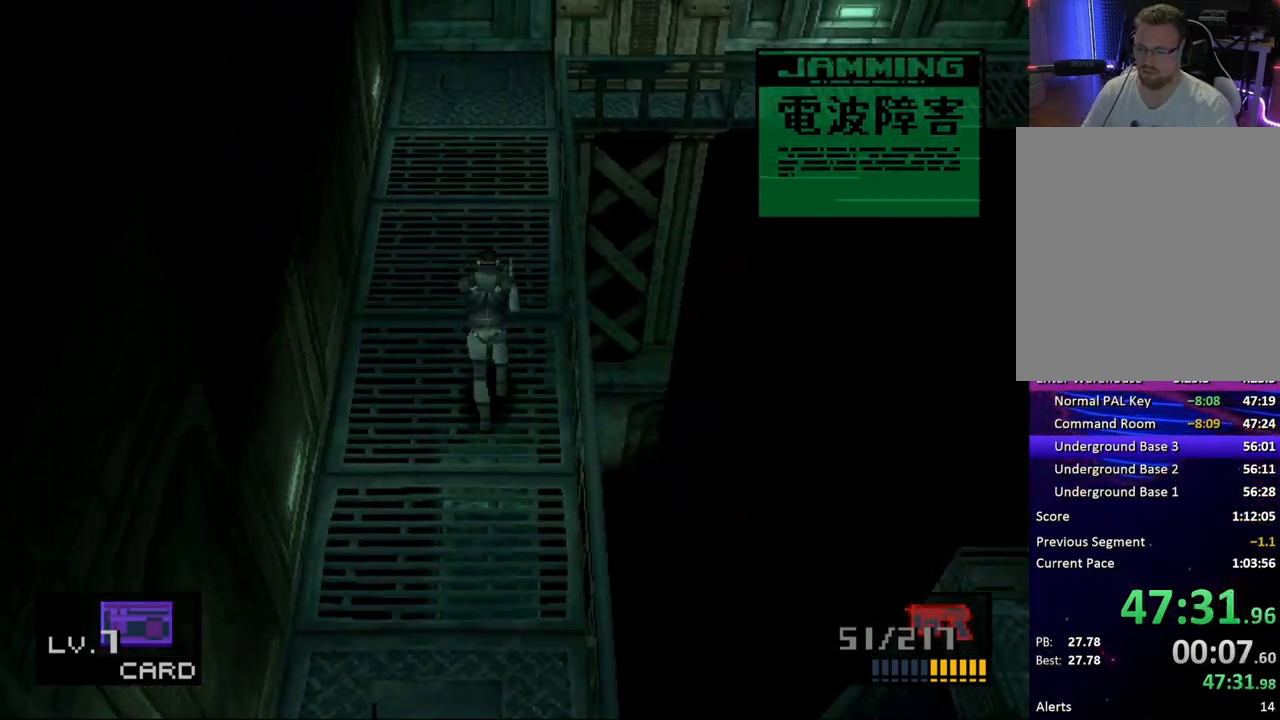
{"buttons": ["DPAD_UP"], "button_events": [[83, "DPAD_RIGHT", "up"]]}
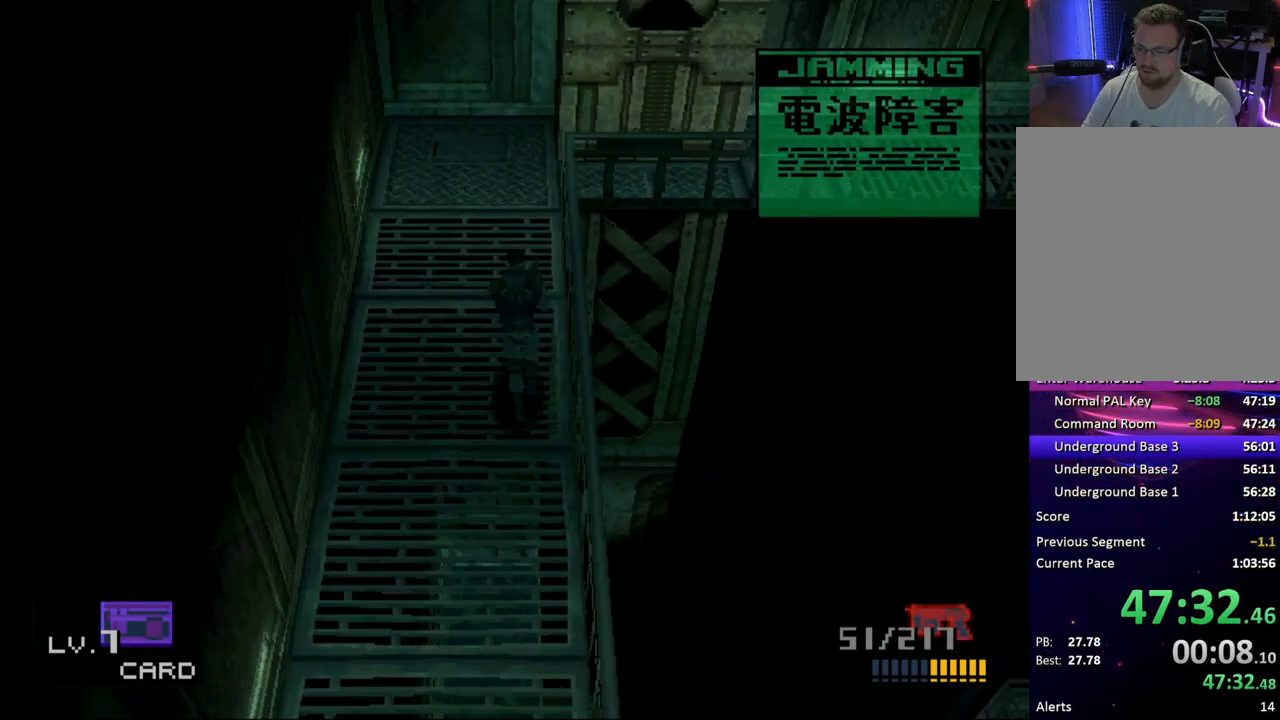
{"buttons": ["DPAD_UP"], "button_events": []}
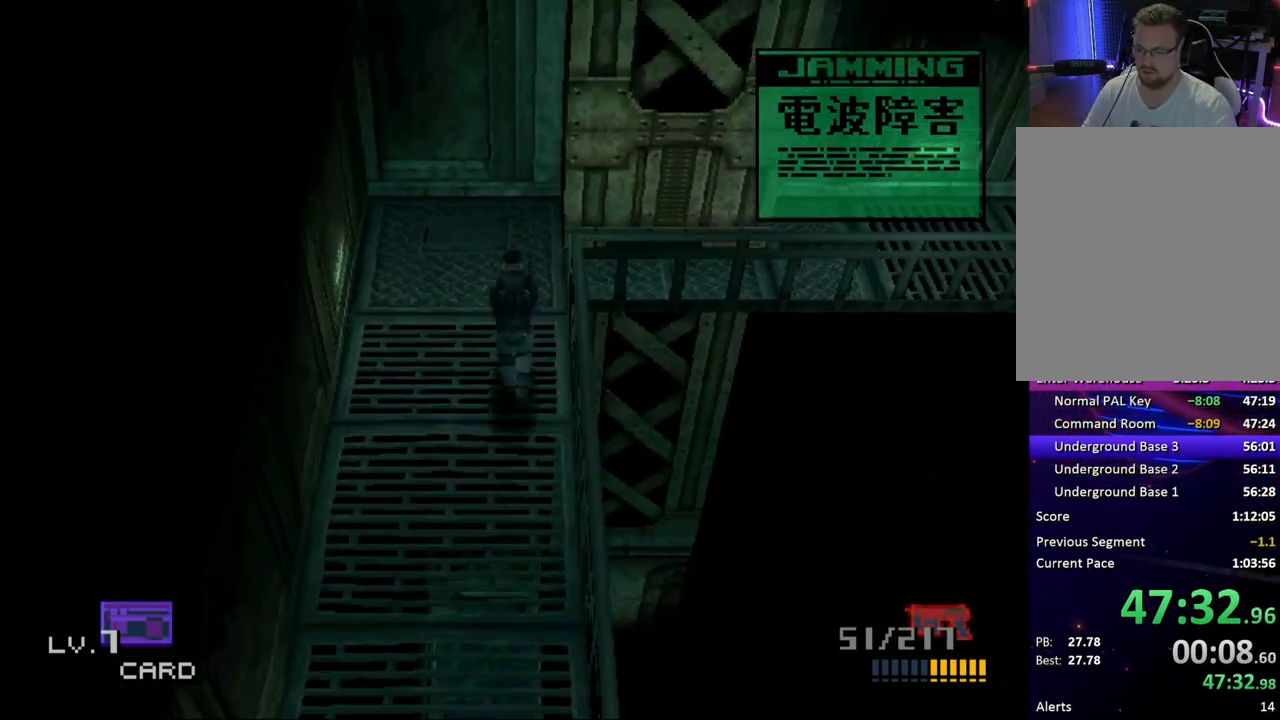
{"buttons": ["DPAD_RIGHT"], "button_events": [[250, "DPAD_RIGHT", "down"], [283, "DPAD_UP", "up"]]}
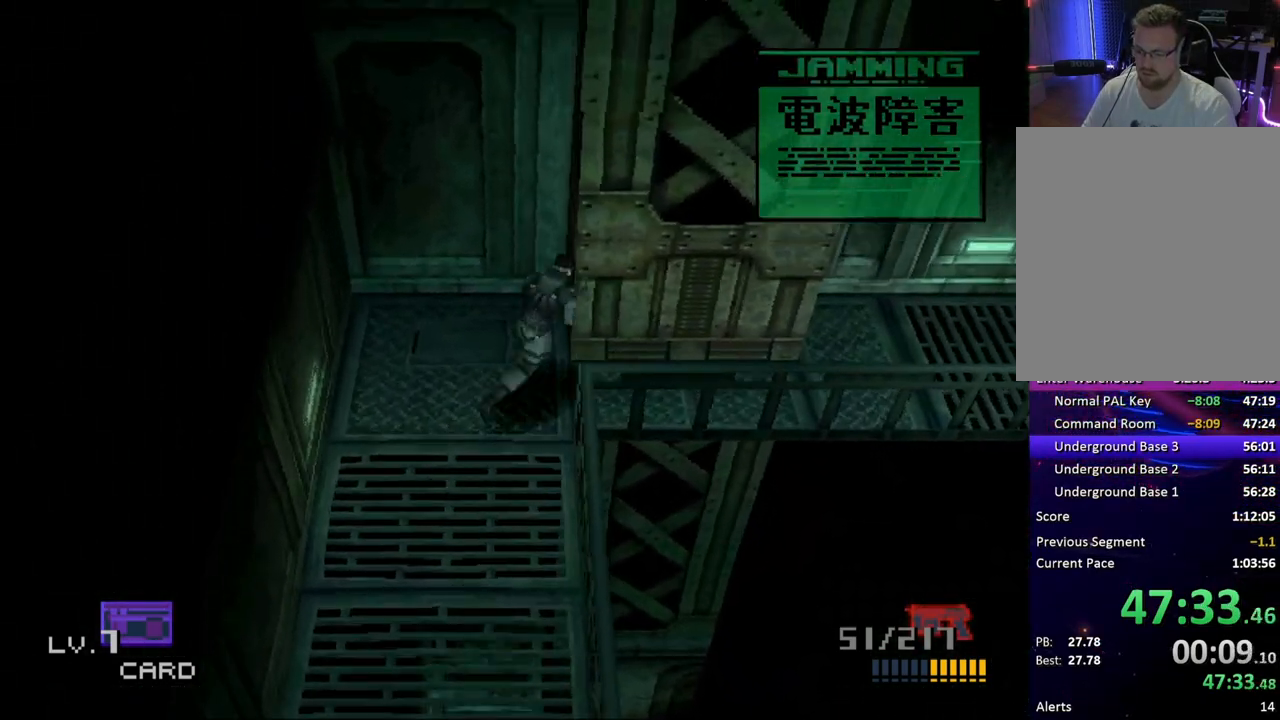
{"buttons": ["DPAD_RIGHT"], "button_events": []}
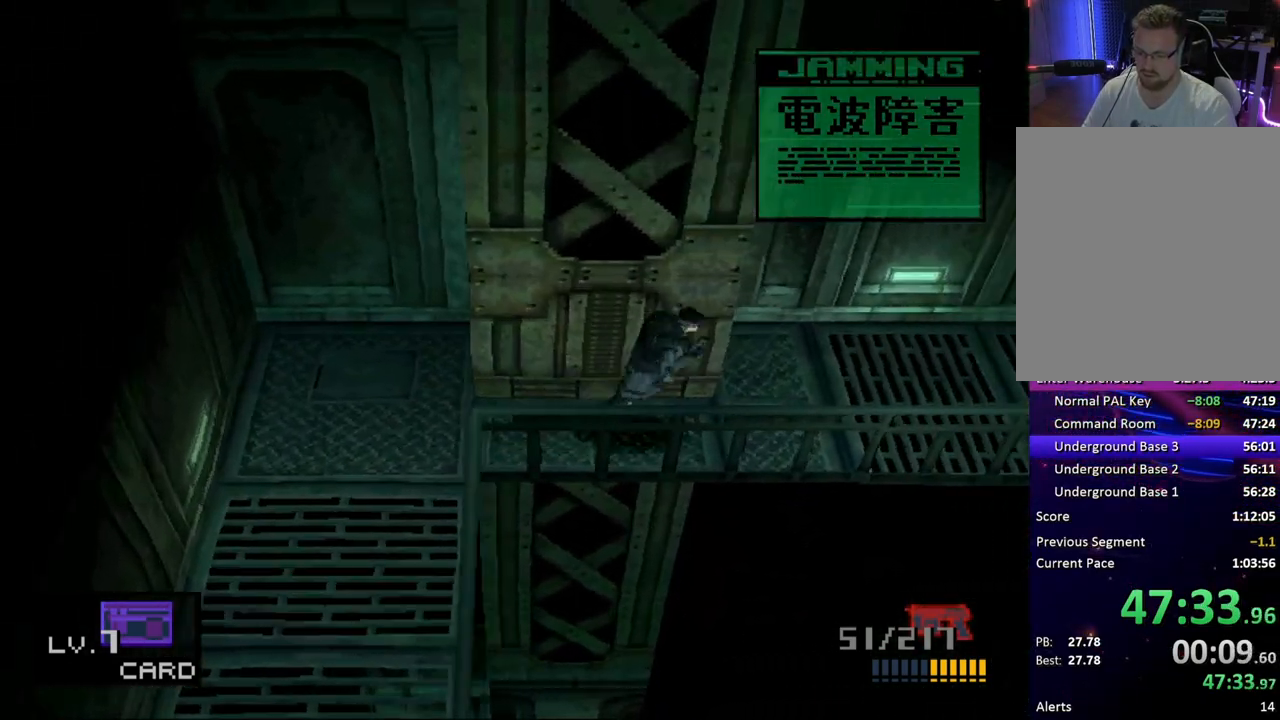
{"buttons": ["DPAD_RIGHT"], "button_events": []}
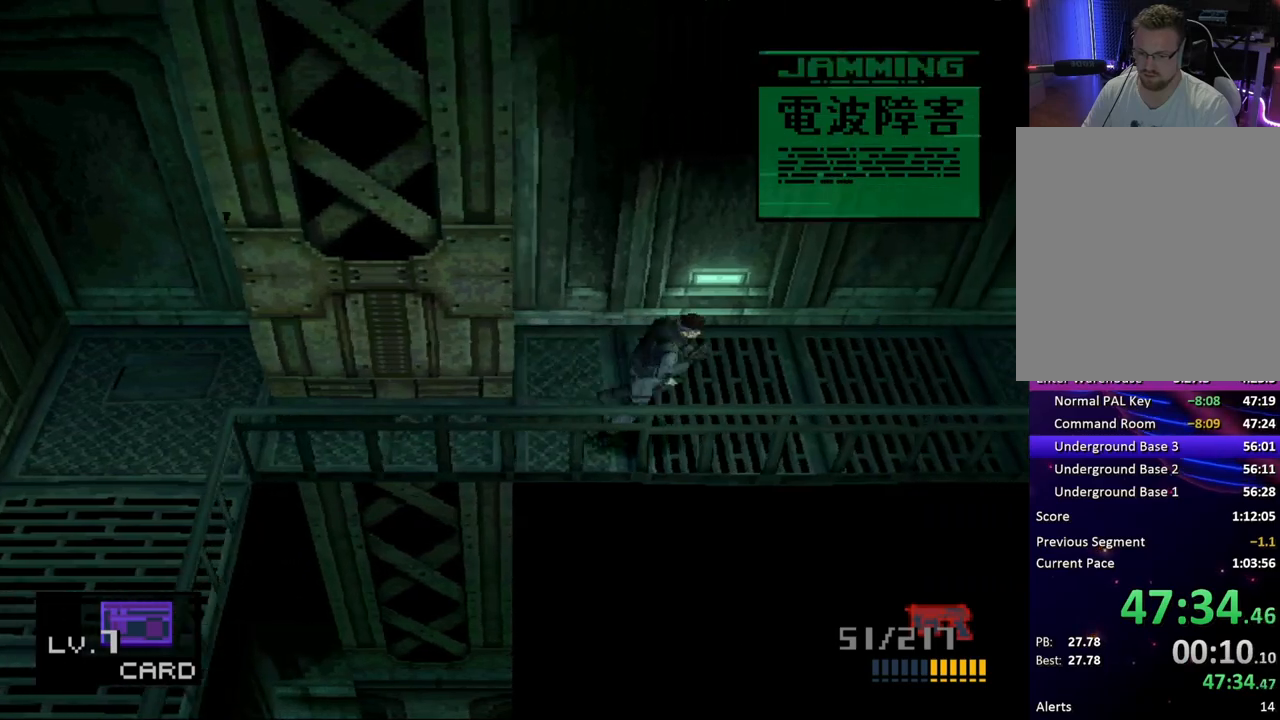
{"buttons": ["DPAD_RIGHT"], "button_events": []}
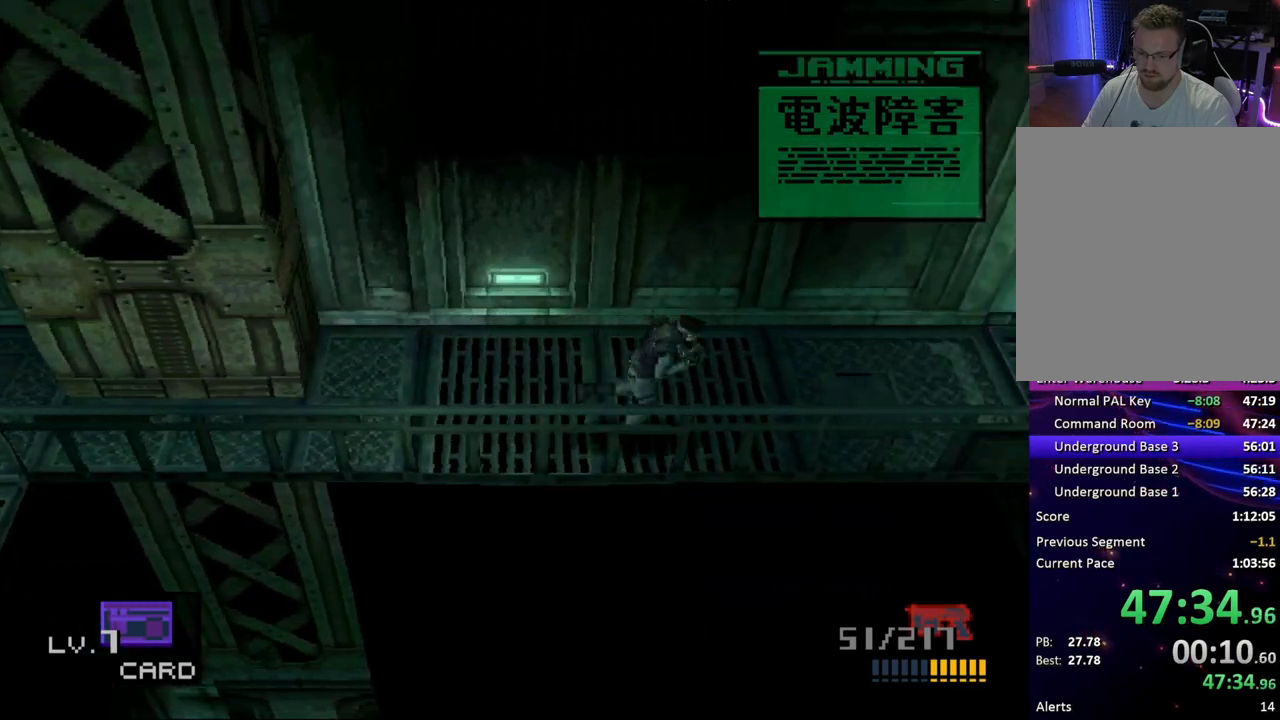
{"buttons": ["DPAD_RIGHT"], "button_events": []}
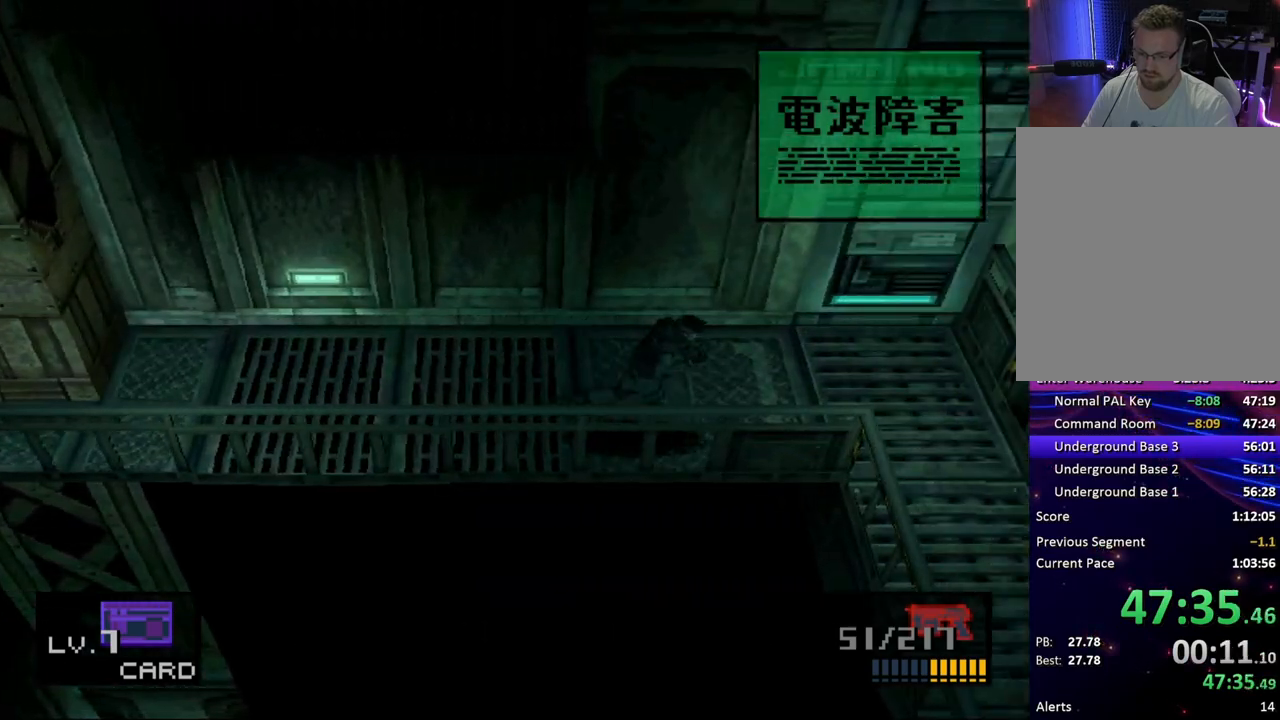
{"buttons": ["DPAD_DOWN", "DPAD_RIGHT"], "button_events": [[500, "DPAD_DOWN", "down"]]}
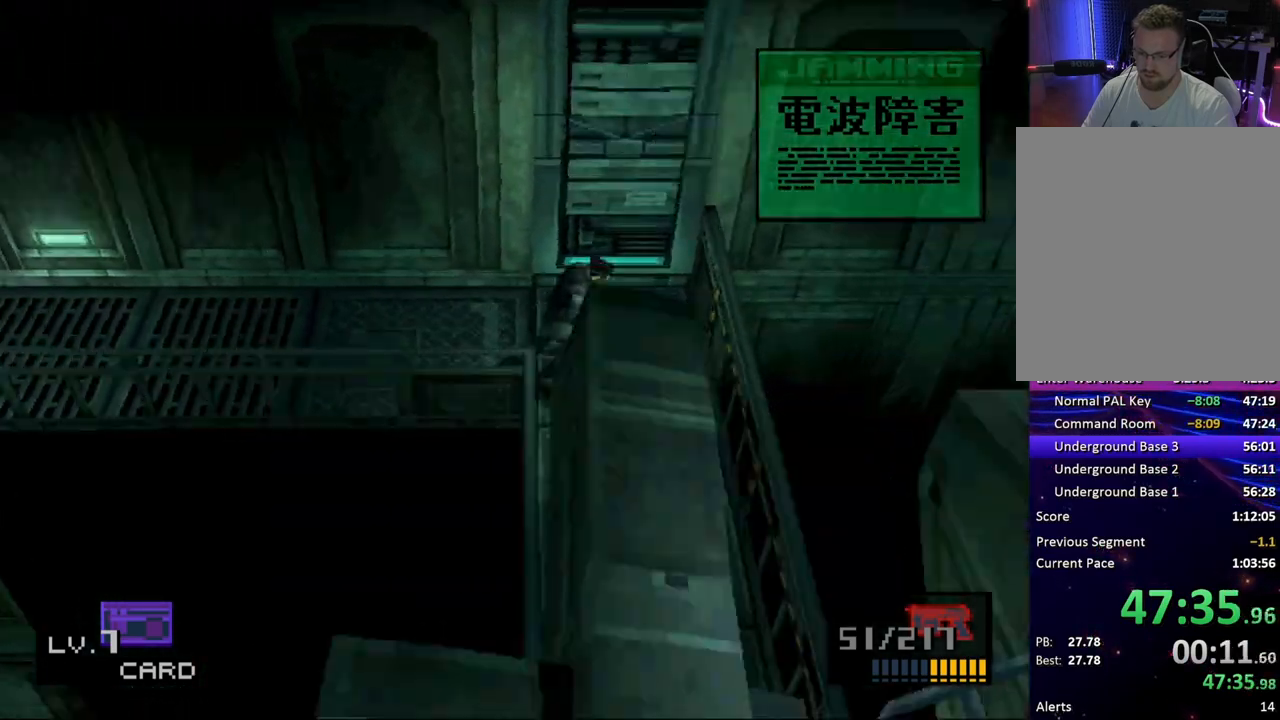
{"buttons": ["DPAD_DOWN"], "button_events": [[17, "DPAD_RIGHT", "up"], [50, "DPAD_LEFT", "down"], [150, "DPAD_LEFT", "up"]]}
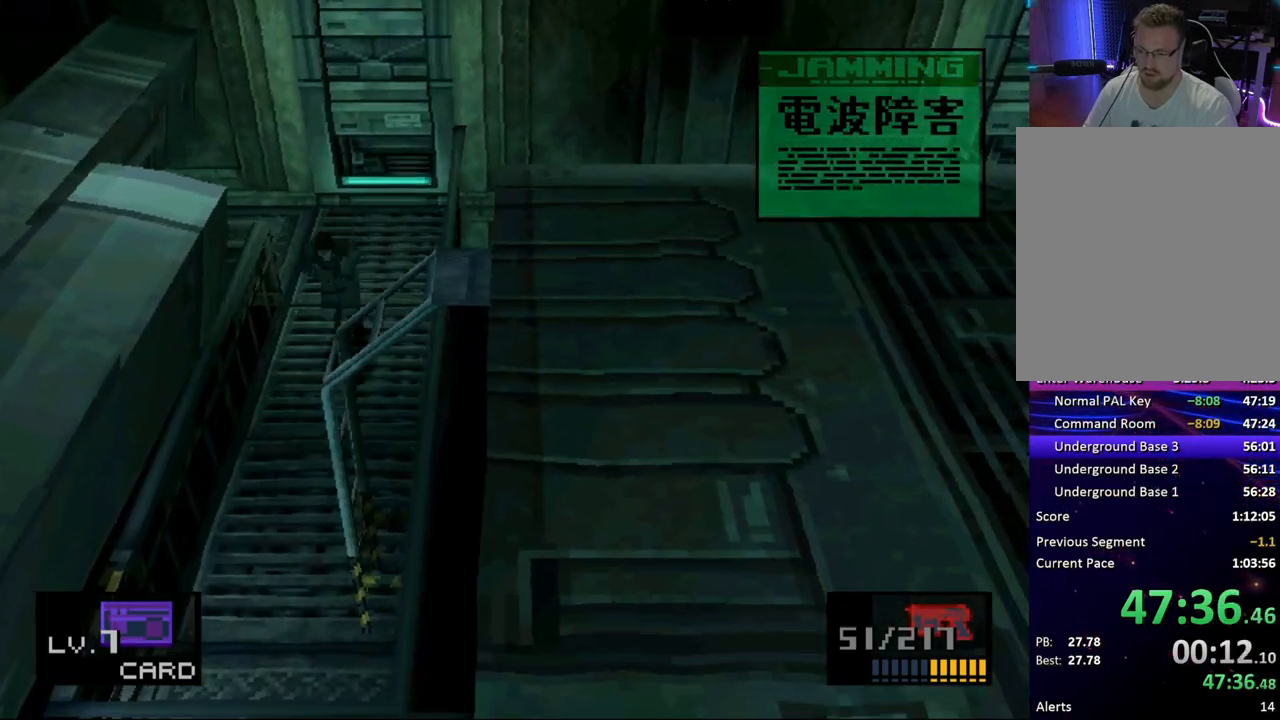
{"buttons": ["DPAD_DOWN"], "button_events": []}
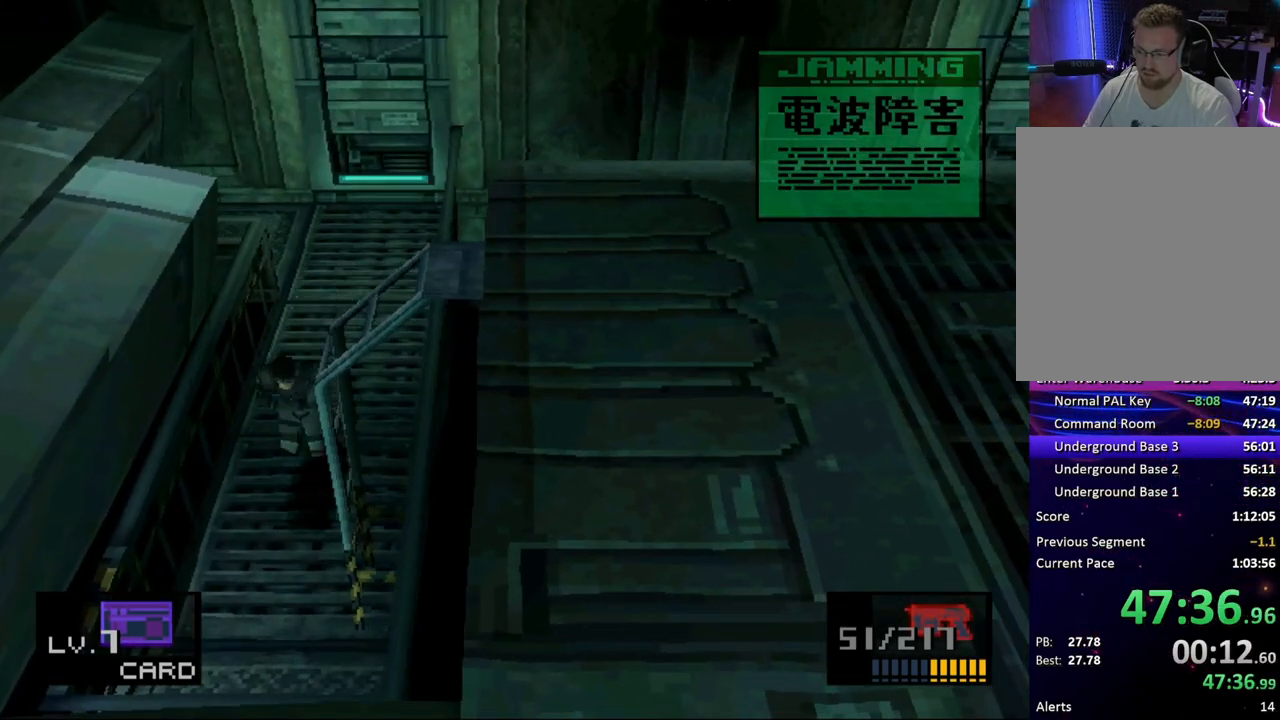
{"buttons": [], "button_events": [[200, "DPAD_DOWN", "up"], [200, "DPAD_RIGHT", "down"], [350, "CIRCLE", "down"], [450, "CIRCLE", "up"], [483, "DPAD_RIGHT", "up"]]}
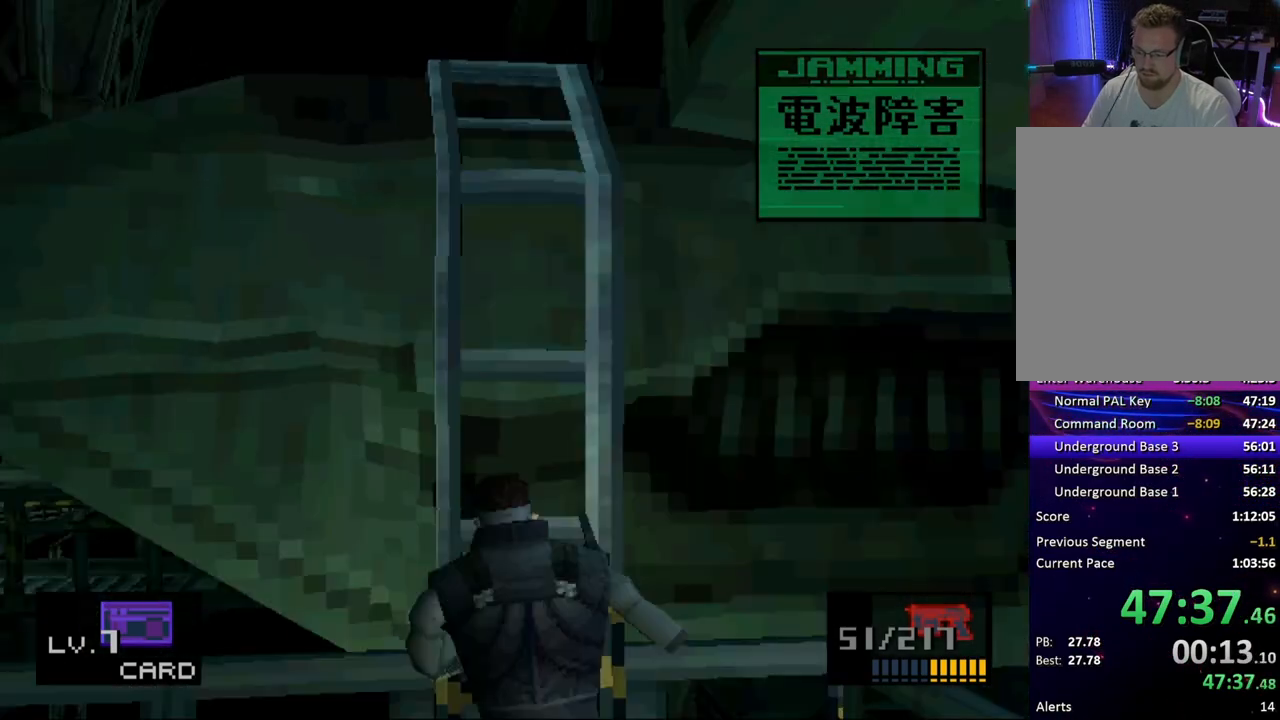
{"buttons": [], "button_events": []}
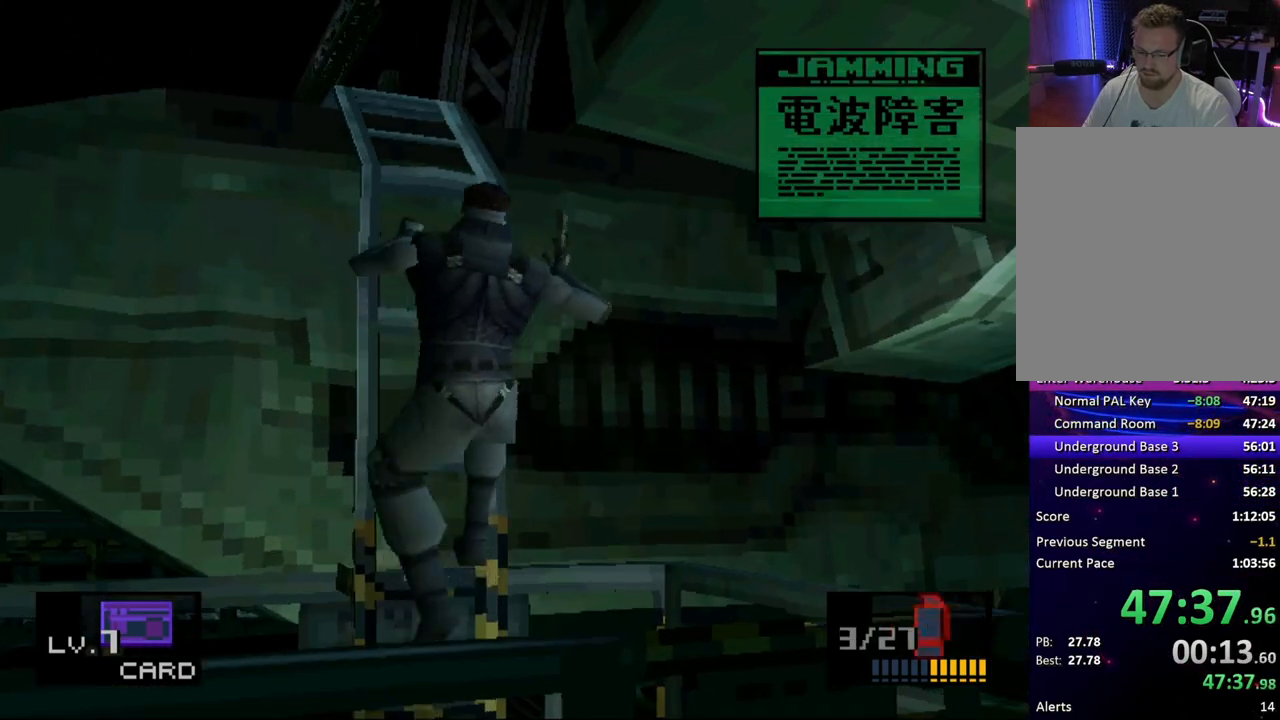
{"buttons": [], "button_events": []}
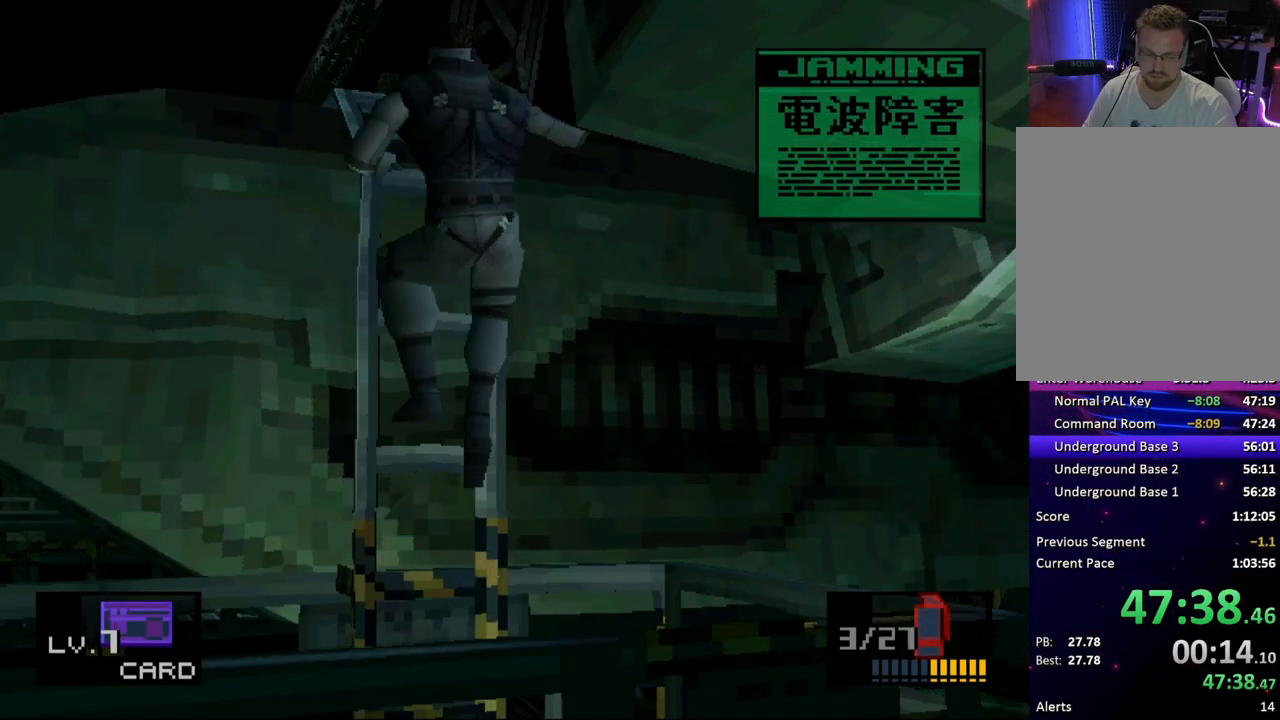
{"buttons": [], "button_events": []}
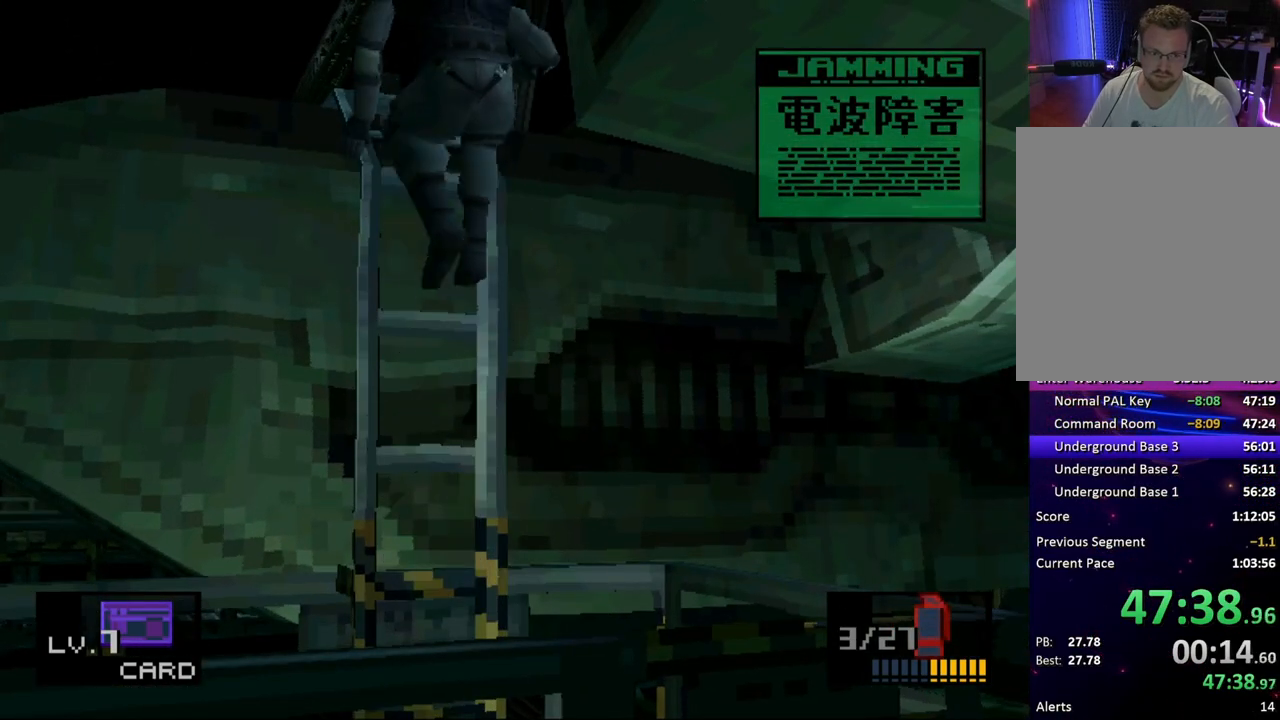
{"buttons": ["DPAD_RIGHT"], "button_events": [[67, "DPAD_RIGHT", "down"]]}
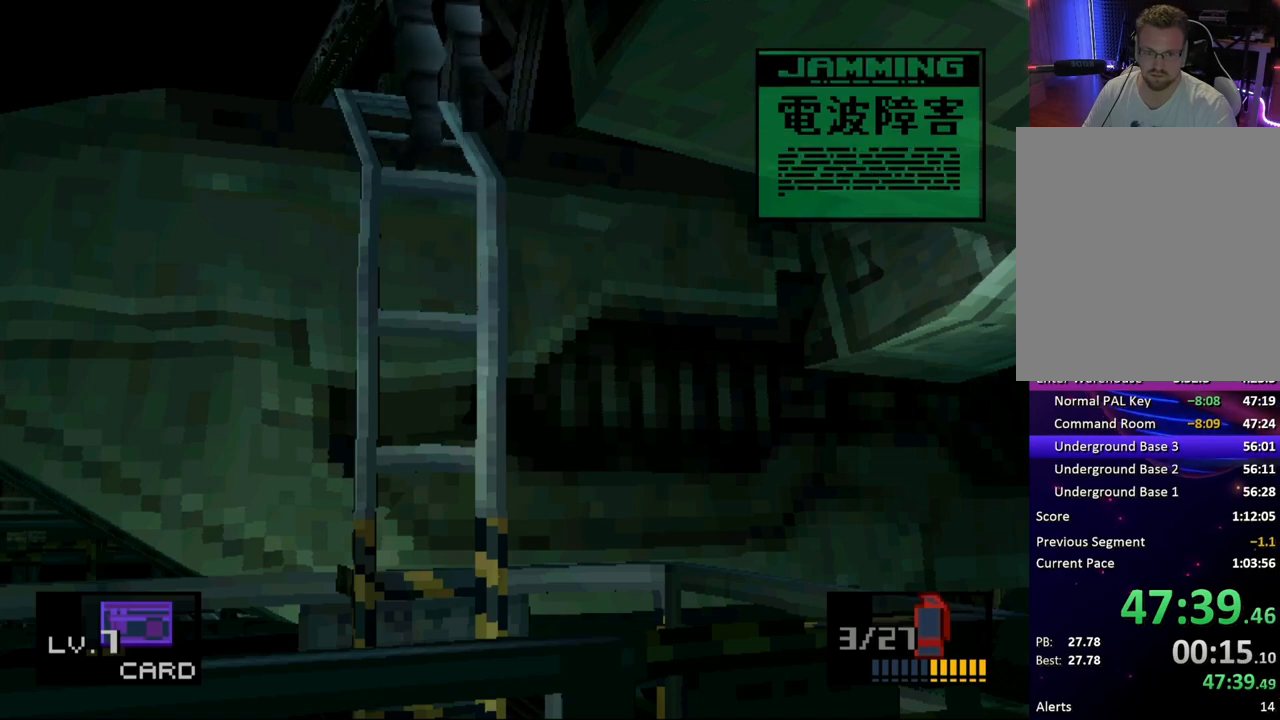
{"buttons": ["DPAD_RIGHT"], "button_events": []}
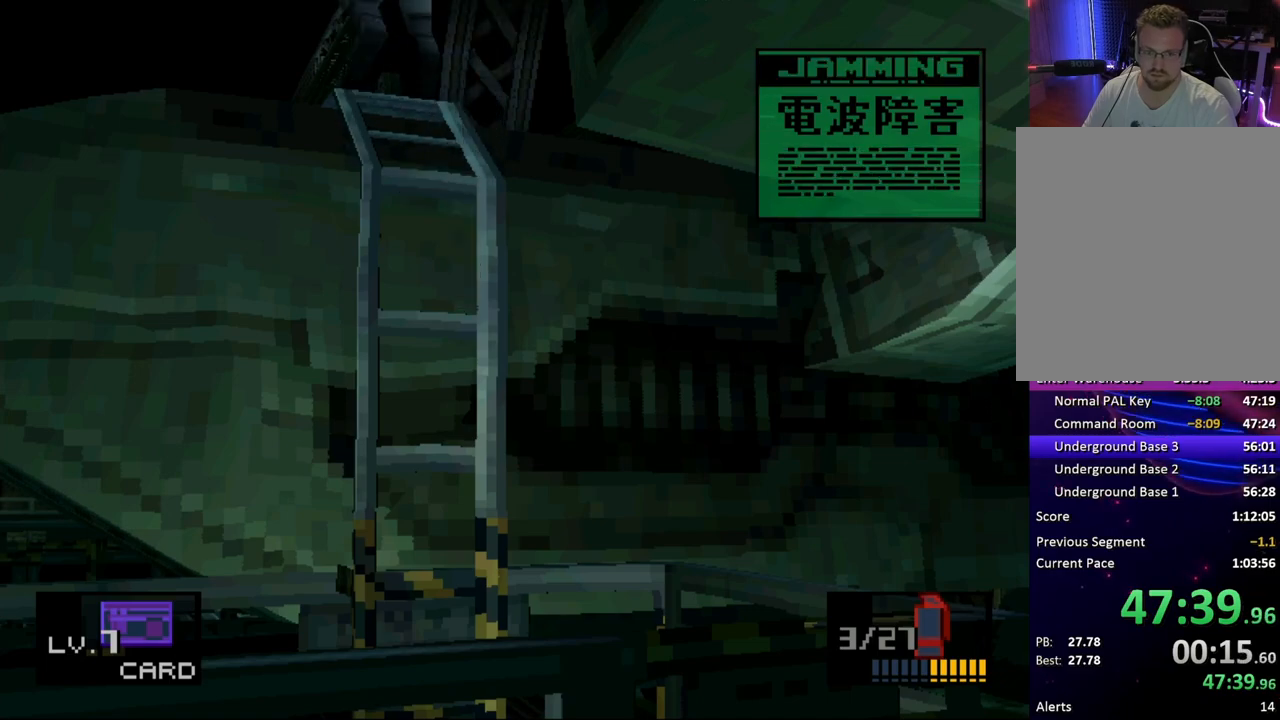
{"buttons": ["DPAD_RIGHT"], "button_events": []}
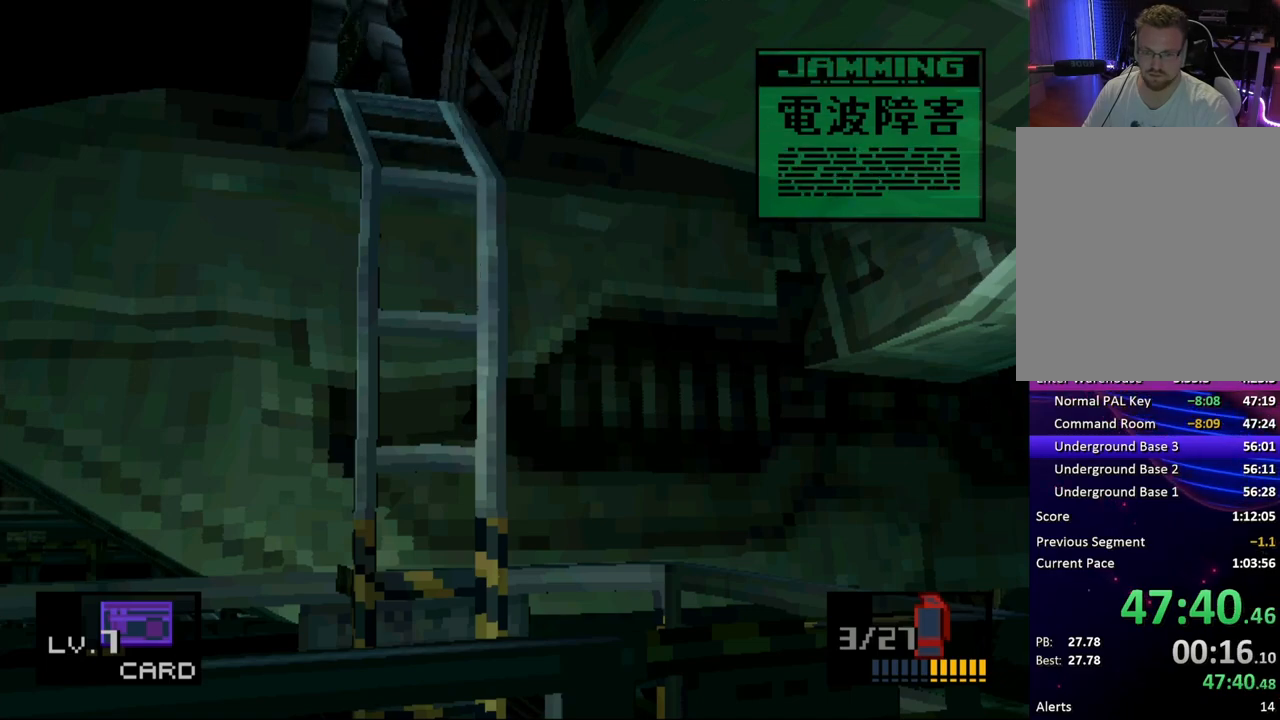
{"buttons": ["DPAD_RIGHT"], "button_events": []}
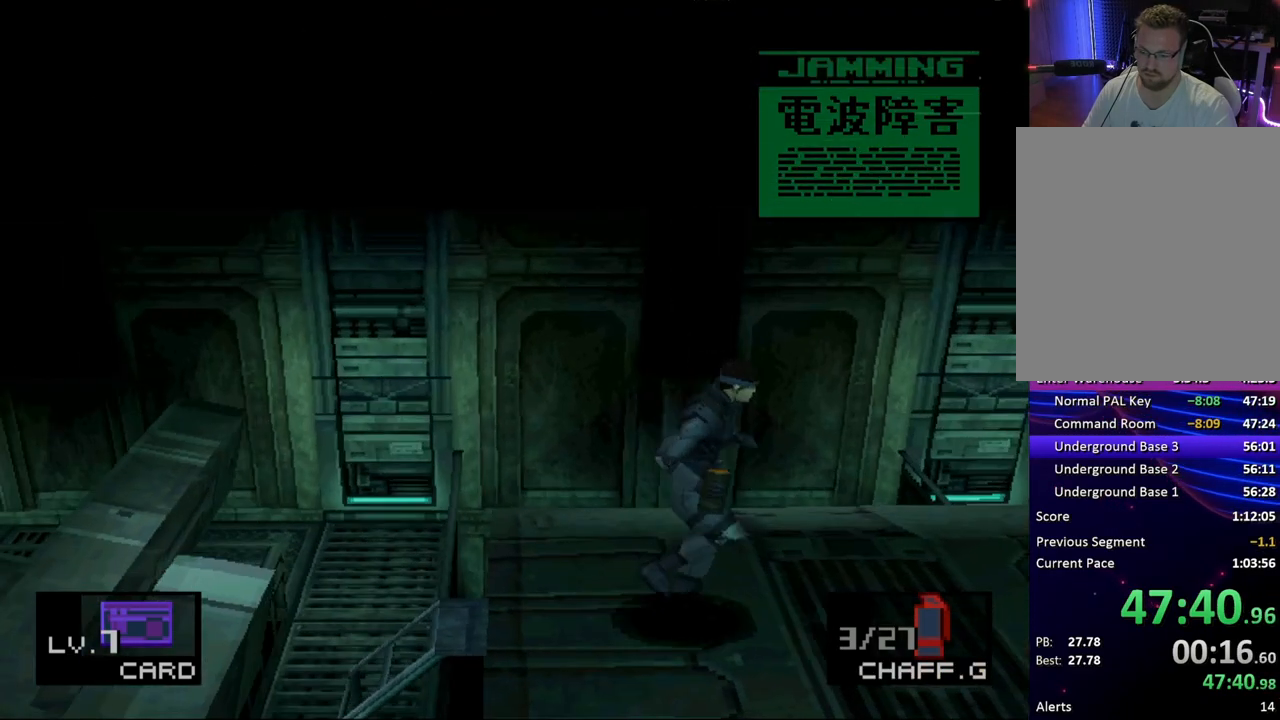
{"buttons": ["DPAD_RIGHT"], "button_events": []}